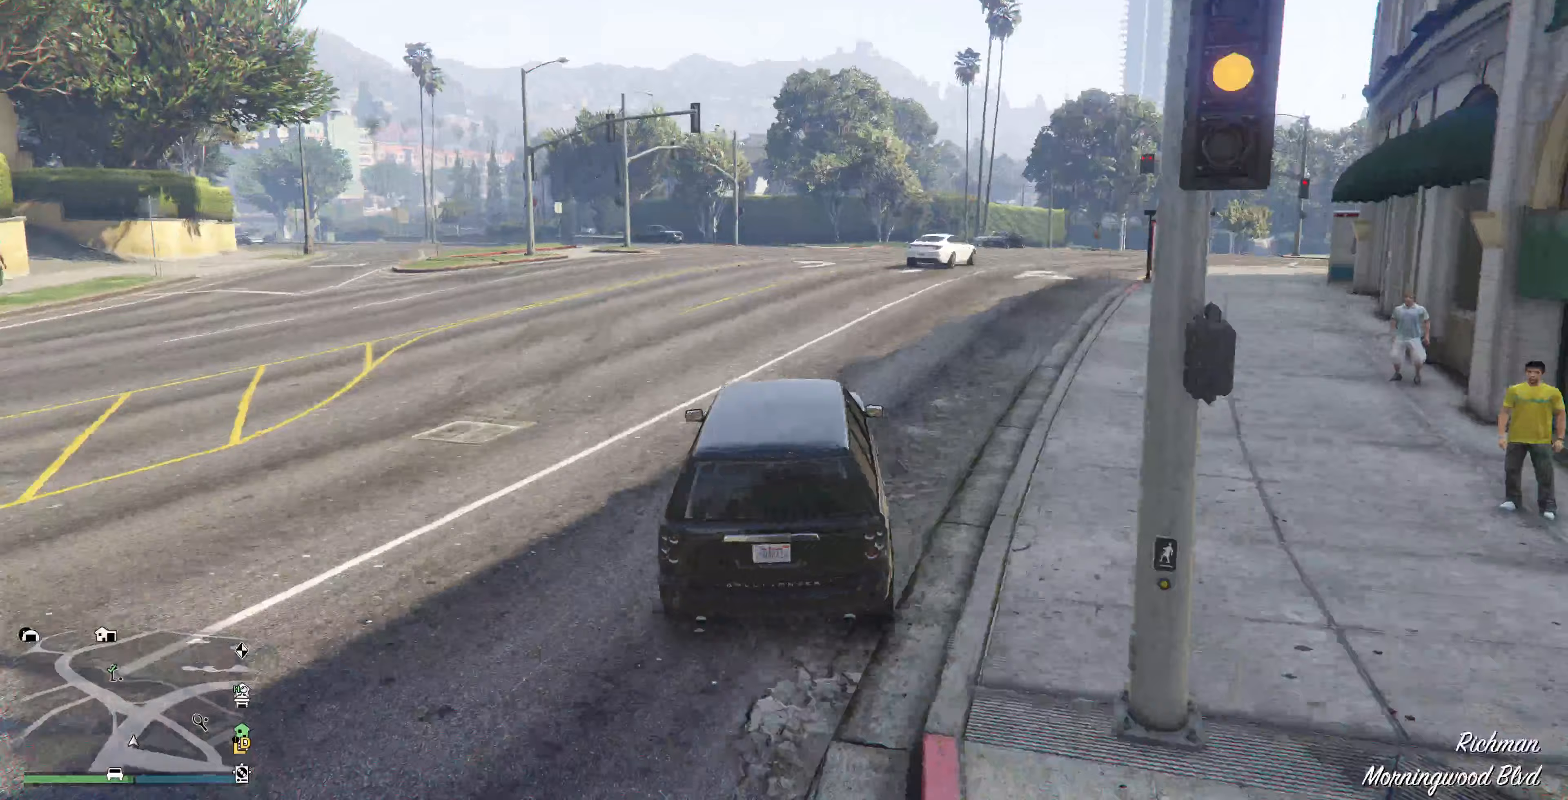
Gameplay with a controller (PlayStation layout); each line is a JSON object with the inputs held at the frame after it. "events" lists button and stick changes between this image and that frame as [ms after this image, input, new state], when the widget could be followed in between.
{"buttons": ["R2"], "left_stick": "center", "right_stick": "center", "events": [[67, "left_stick", "center"], [233, "left_stick", "right"], [367, "left_stick", "center"]]}
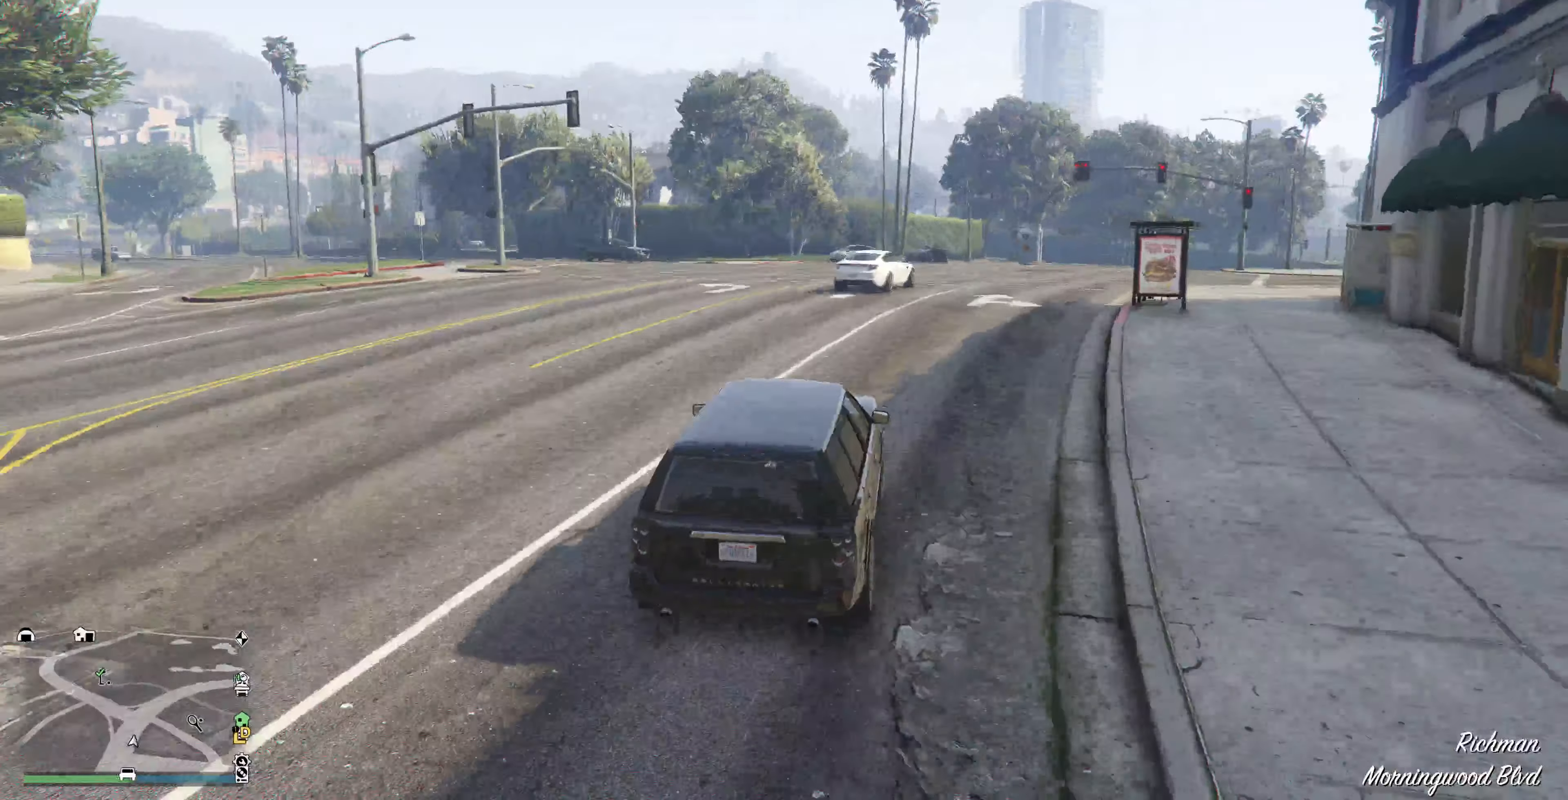
{"buttons": ["R2"], "left_stick": "up-right", "right_stick": "right", "events": [[33, "left_stick", "up-right"], [67, "right_stick", "right"]]}
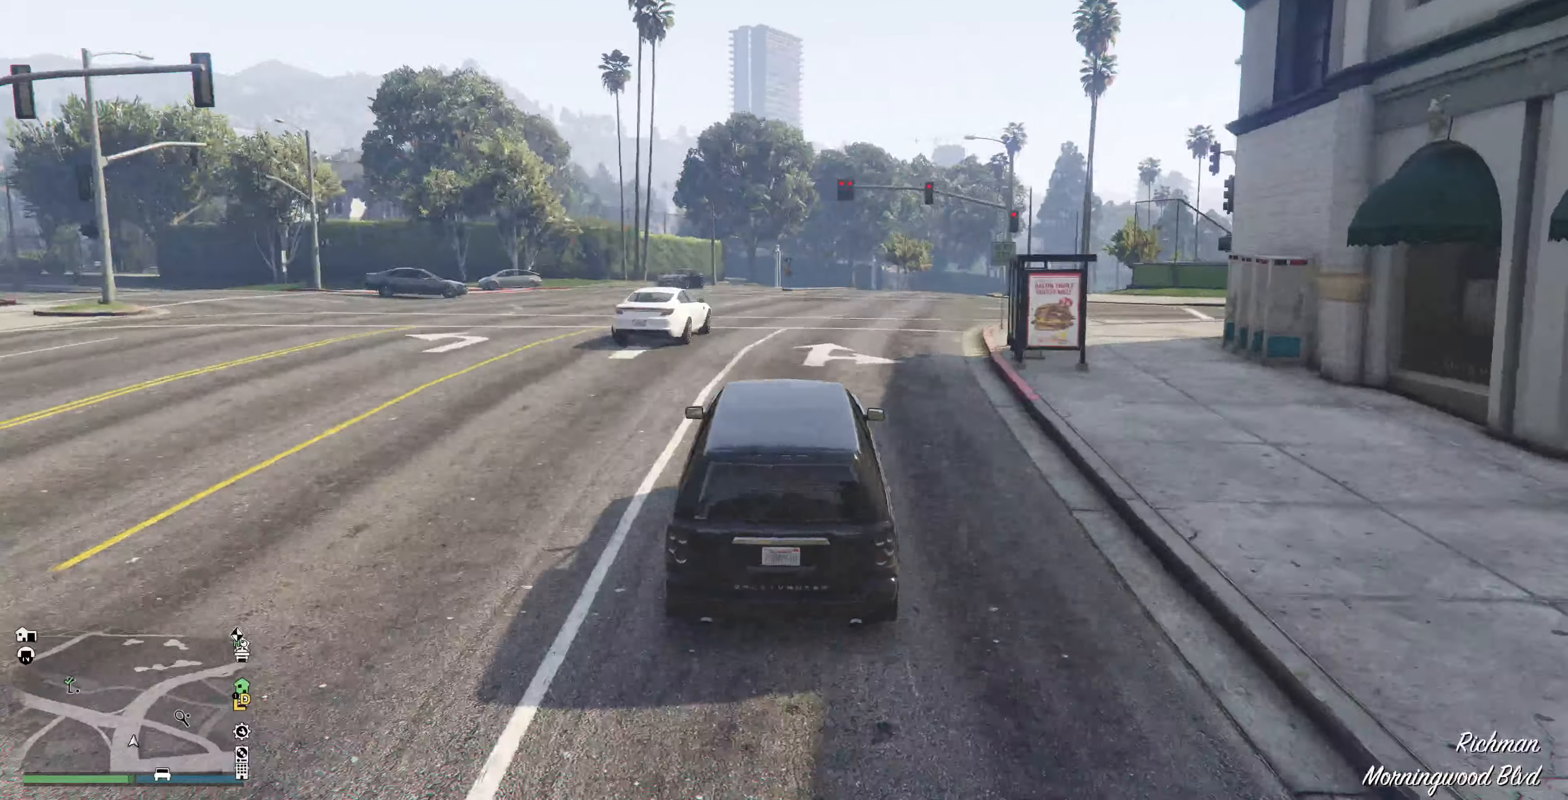
{"buttons": ["R2"], "left_stick": "up-right", "right_stick": "center", "events": [[167, "right_stick", "center"]]}
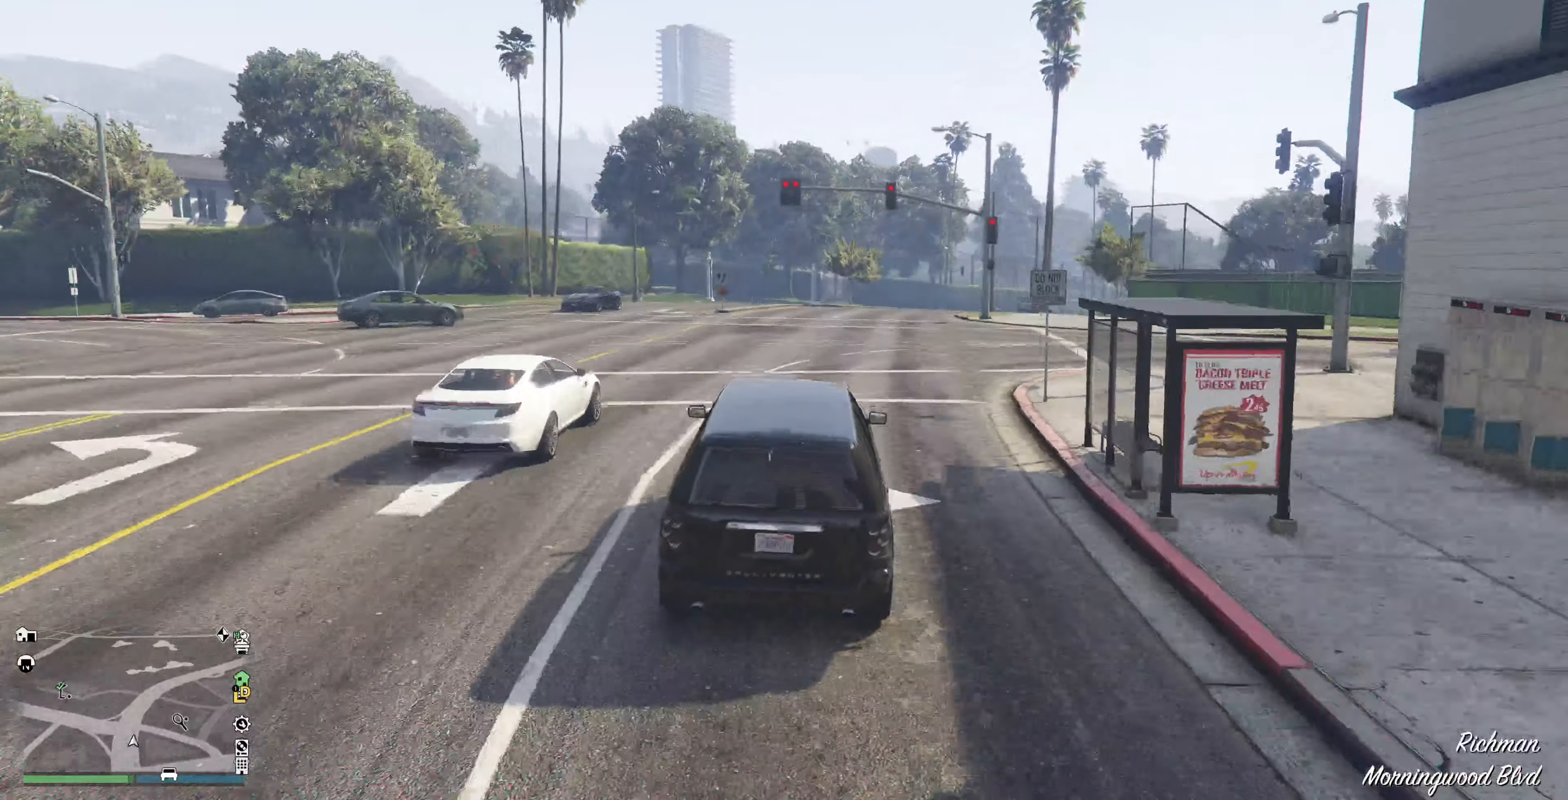
{"buttons": ["R2"], "left_stick": "up", "right_stick": "center", "events": [[267, "left_stick", "up"]]}
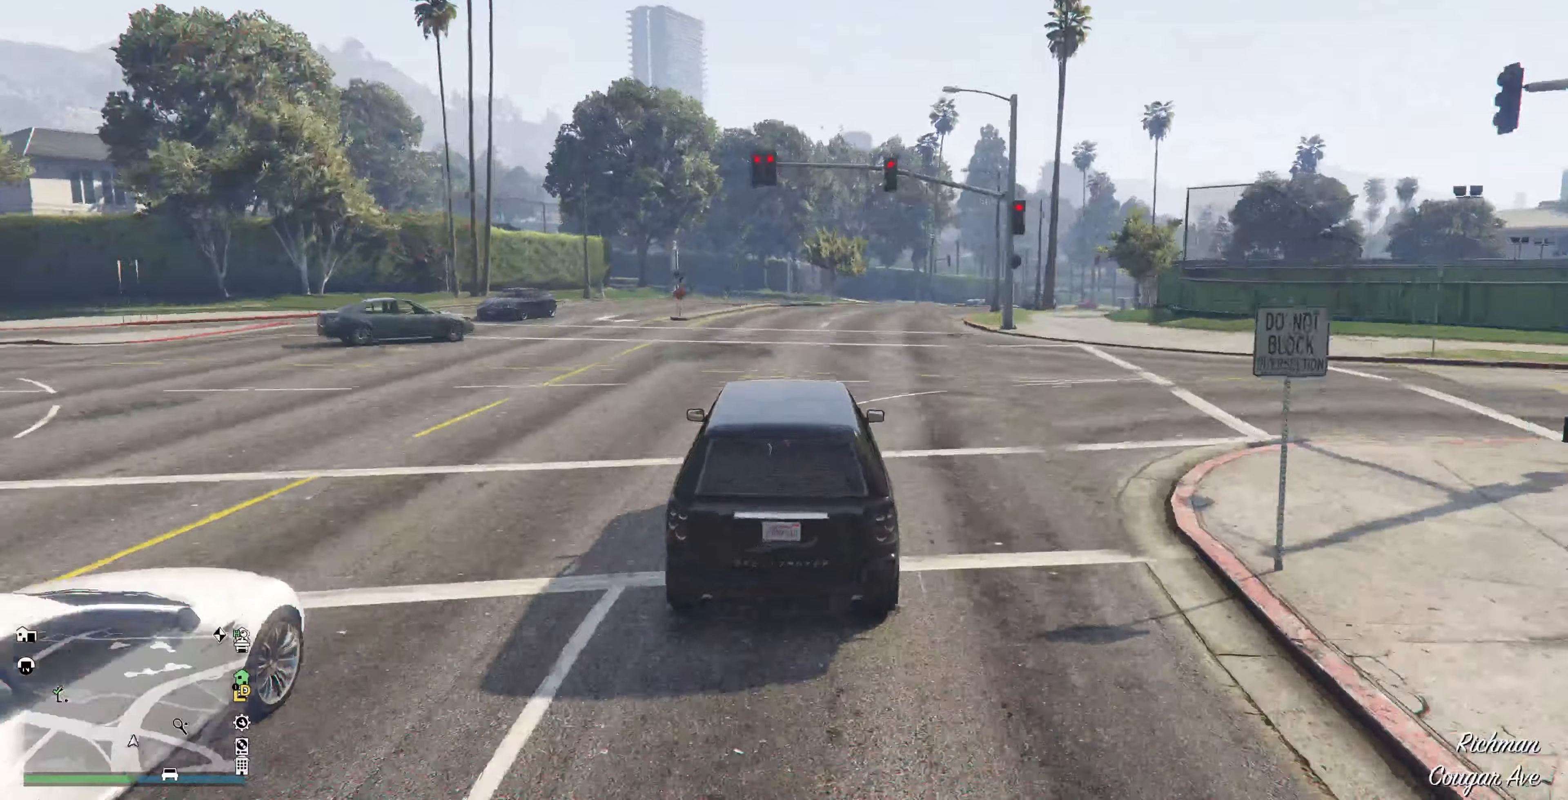
{"buttons": ["R2"], "left_stick": "up", "right_stick": "center", "events": []}
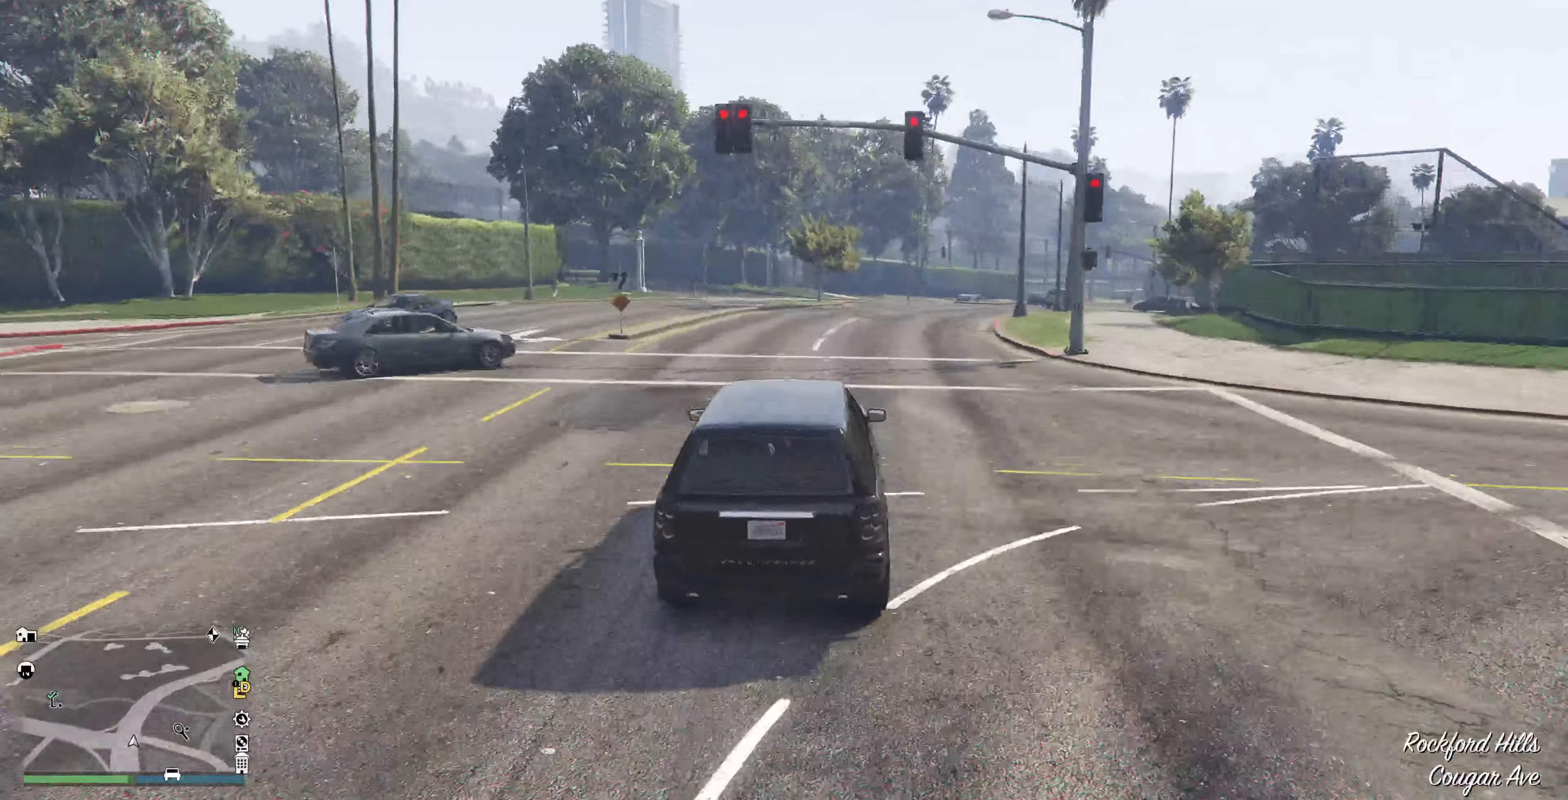
{"buttons": ["R2"], "left_stick": "up", "right_stick": "center", "events": []}
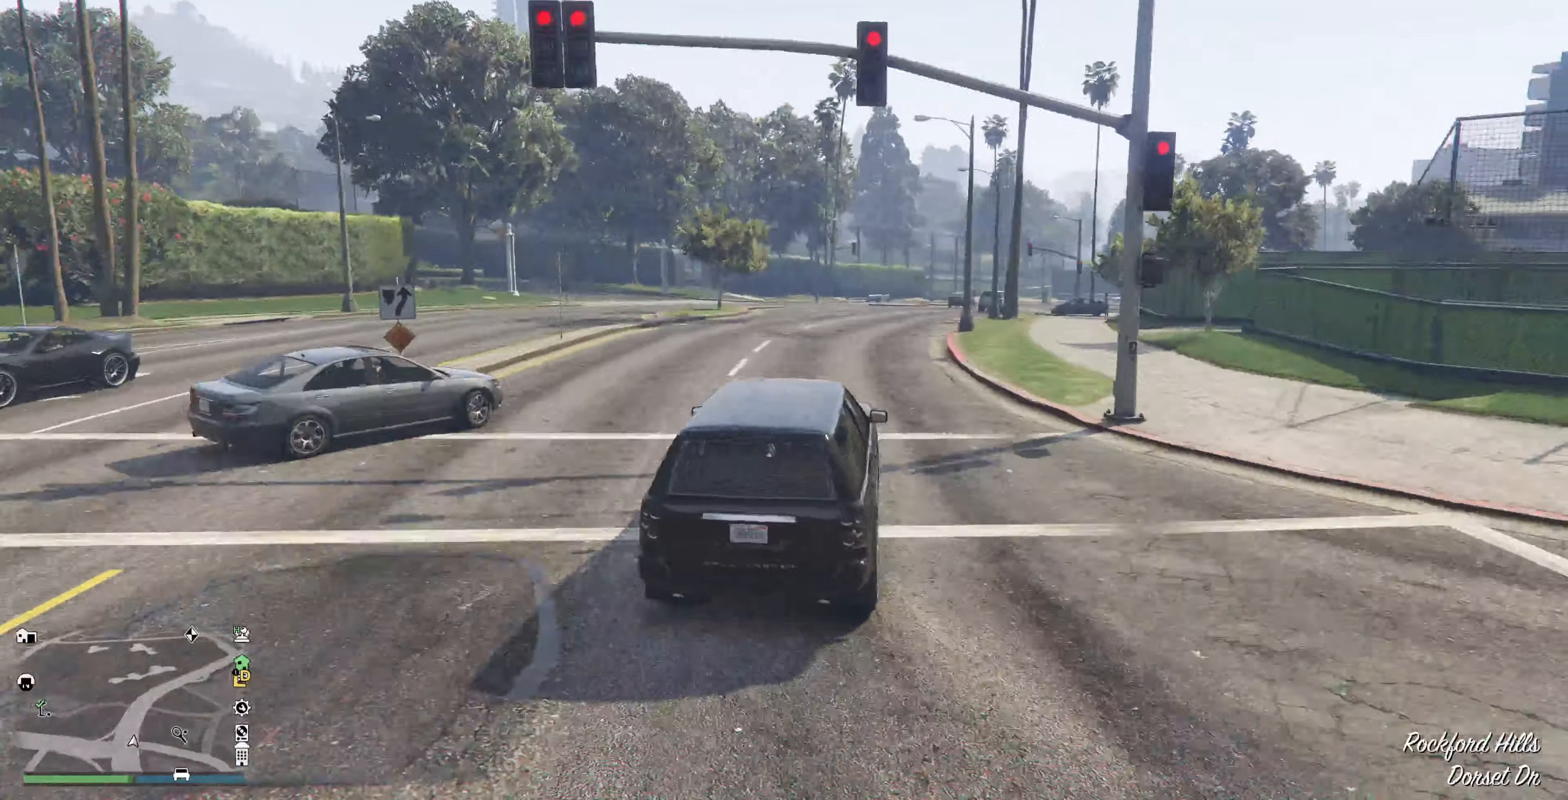
{"buttons": ["R2"], "left_stick": "up", "right_stick": "center", "events": []}
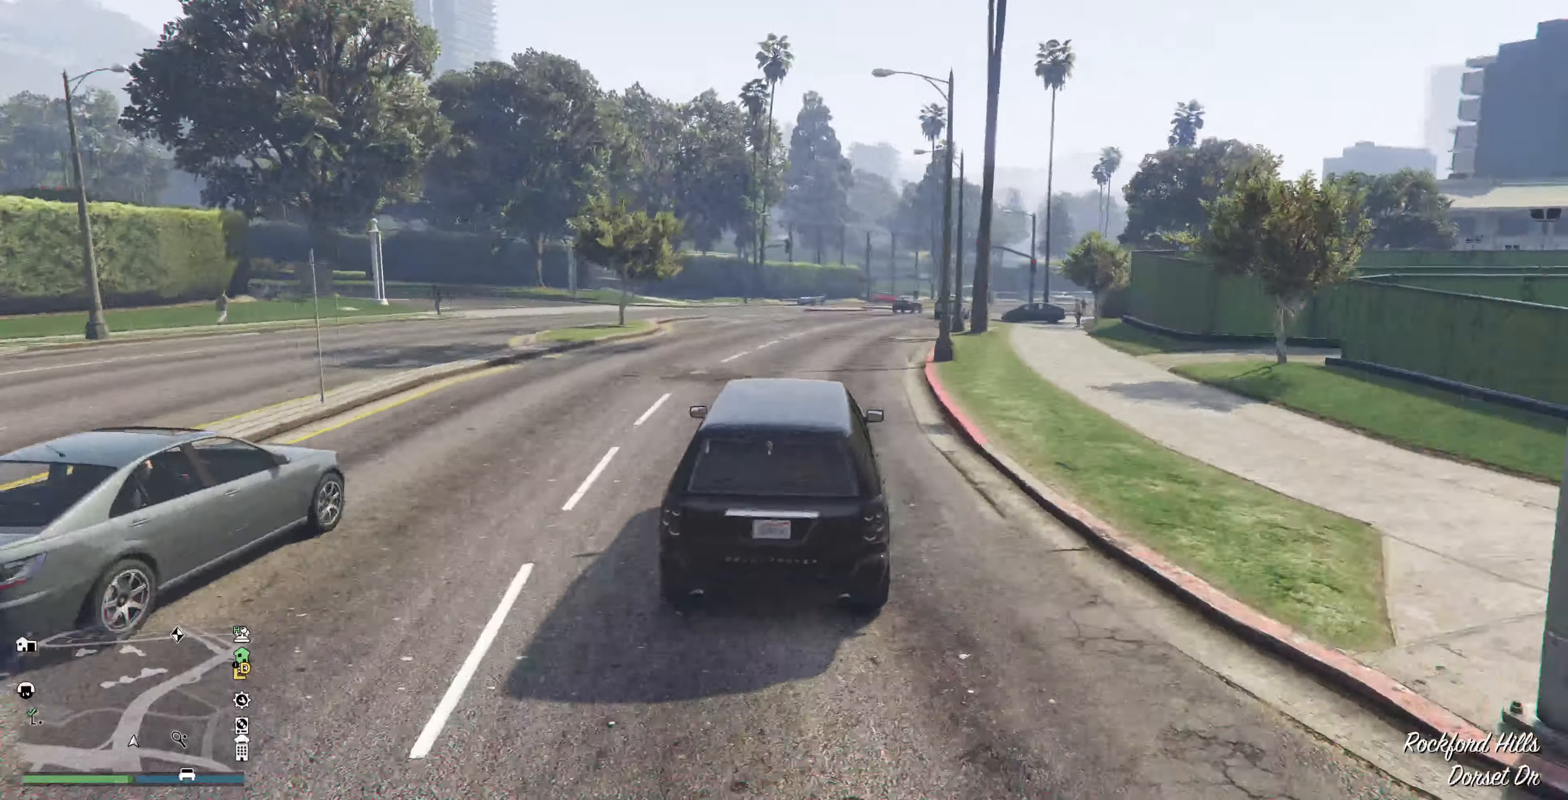
{"buttons": ["R2"], "left_stick": "up", "right_stick": "center", "events": []}
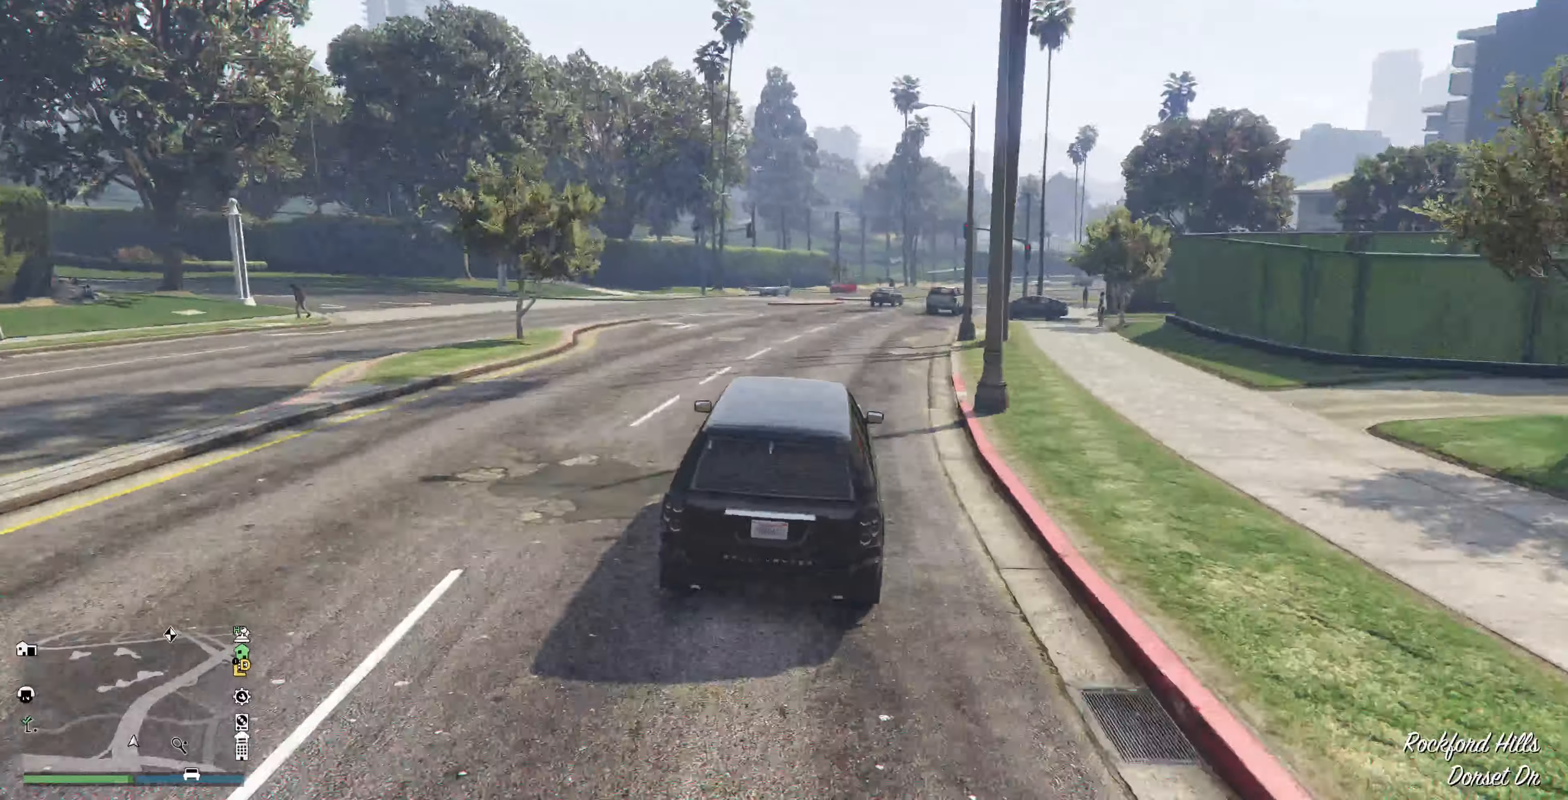
{"buttons": ["R2"], "left_stick": "up", "right_stick": "center", "events": []}
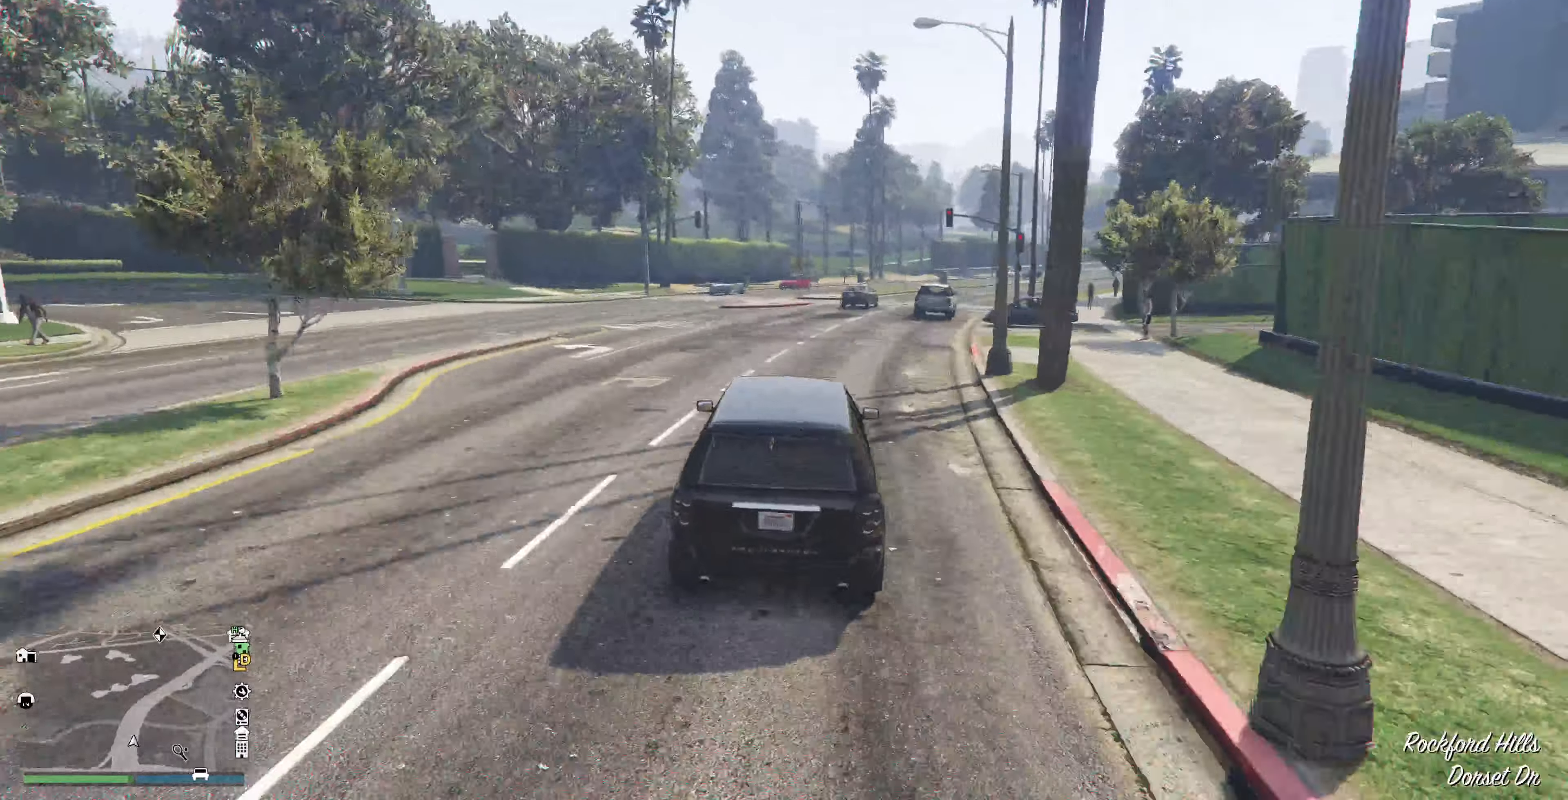
{"buttons": ["R2"], "left_stick": "up", "right_stick": "center", "events": []}
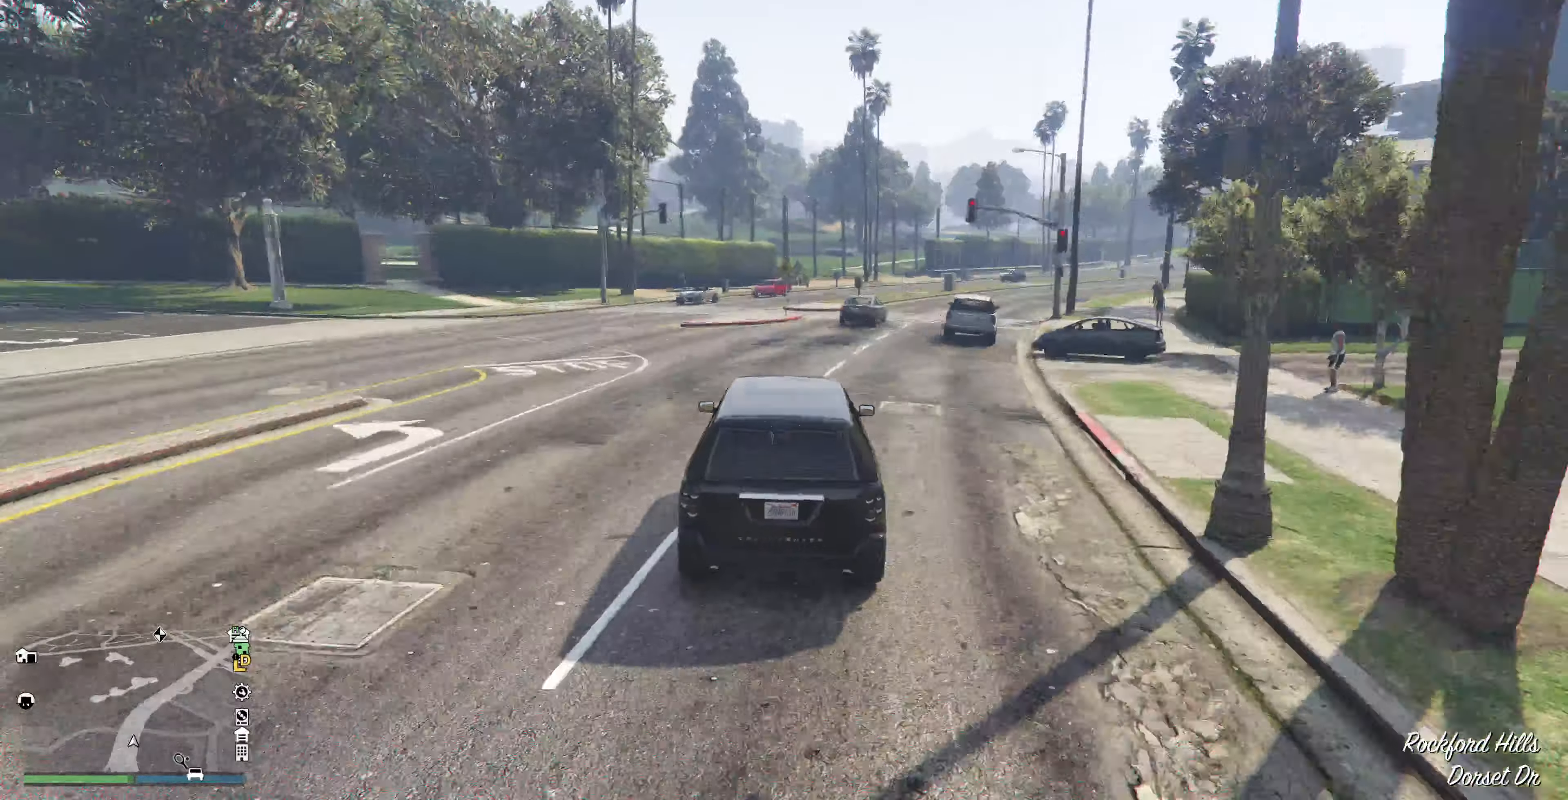
{"buttons": ["R2"], "left_stick": "up-right", "right_stick": "center", "events": [[167, "left_stick", "up-right"]]}
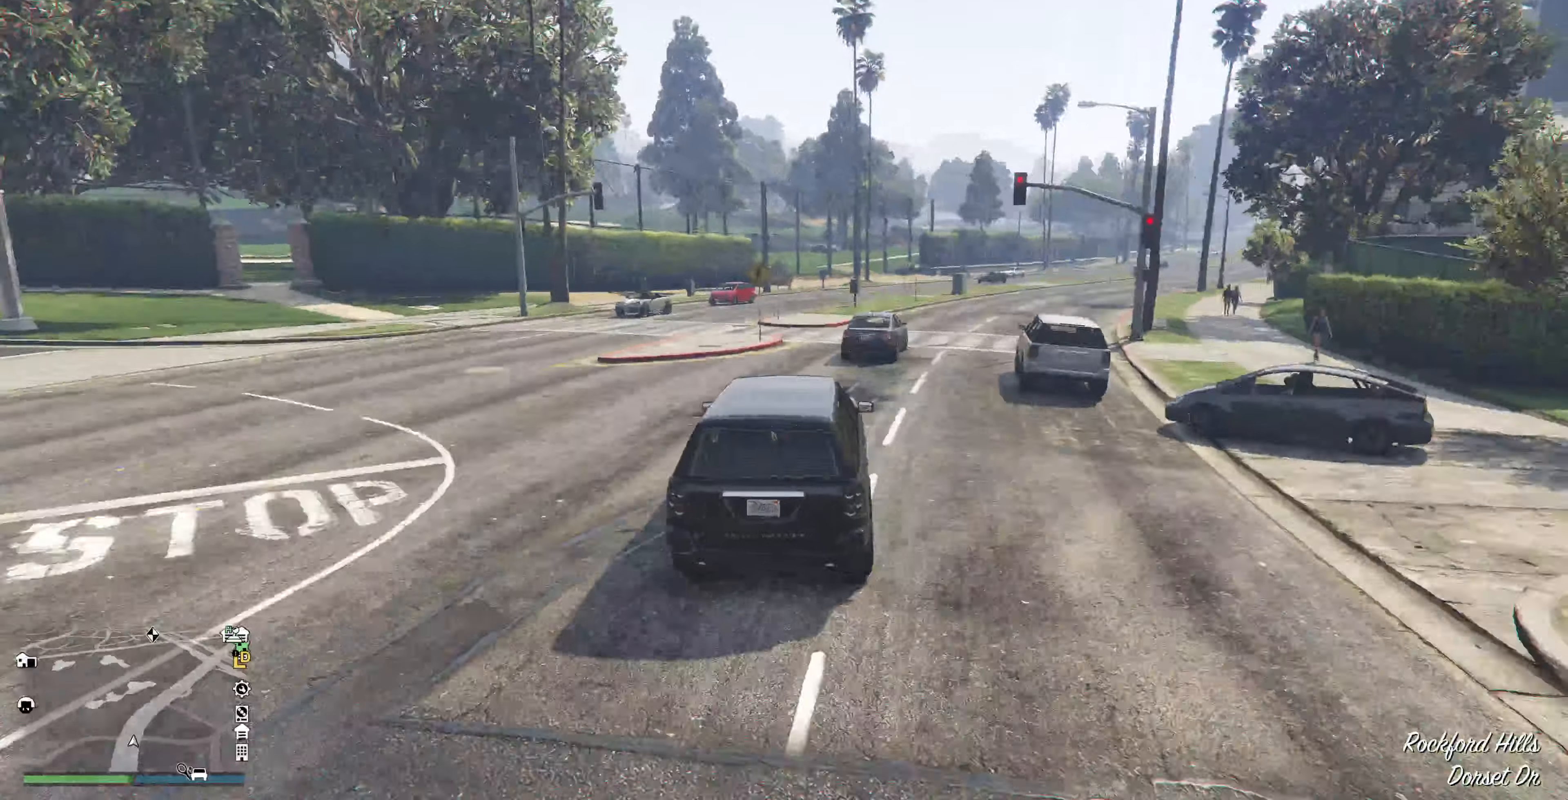
{"buttons": ["R2"], "left_stick": "right", "right_stick": "center", "events": [[133, "left_stick", "down-right"], [200, "R2", "up"], [433, "R2", "down"], [466, "left_stick", "right"]]}
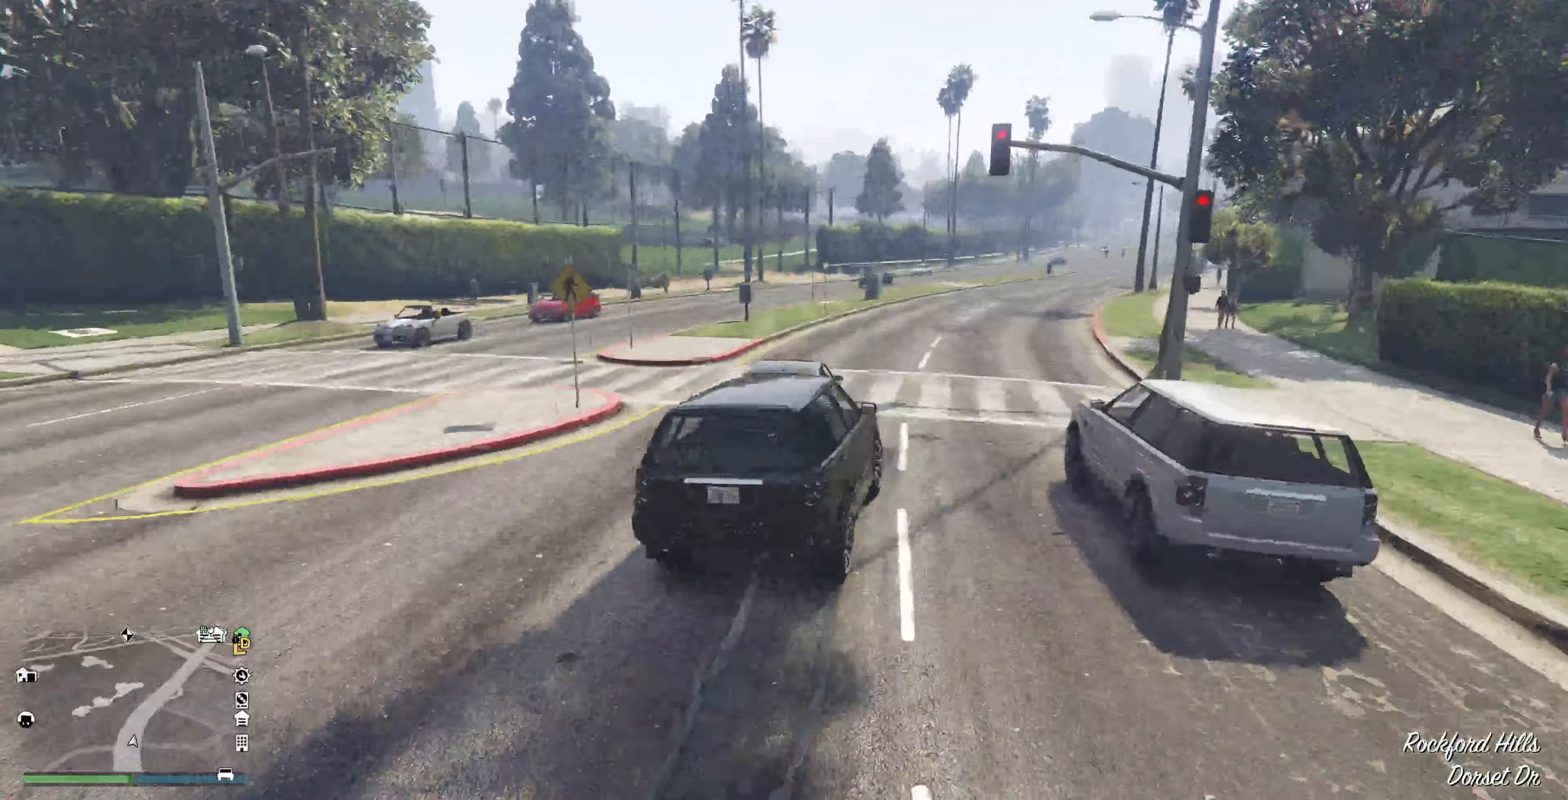
{"buttons": ["R2"], "left_stick": "right", "right_stick": "center", "events": [[66, "left_stick", "center"], [300, "left_stick", "right"]]}